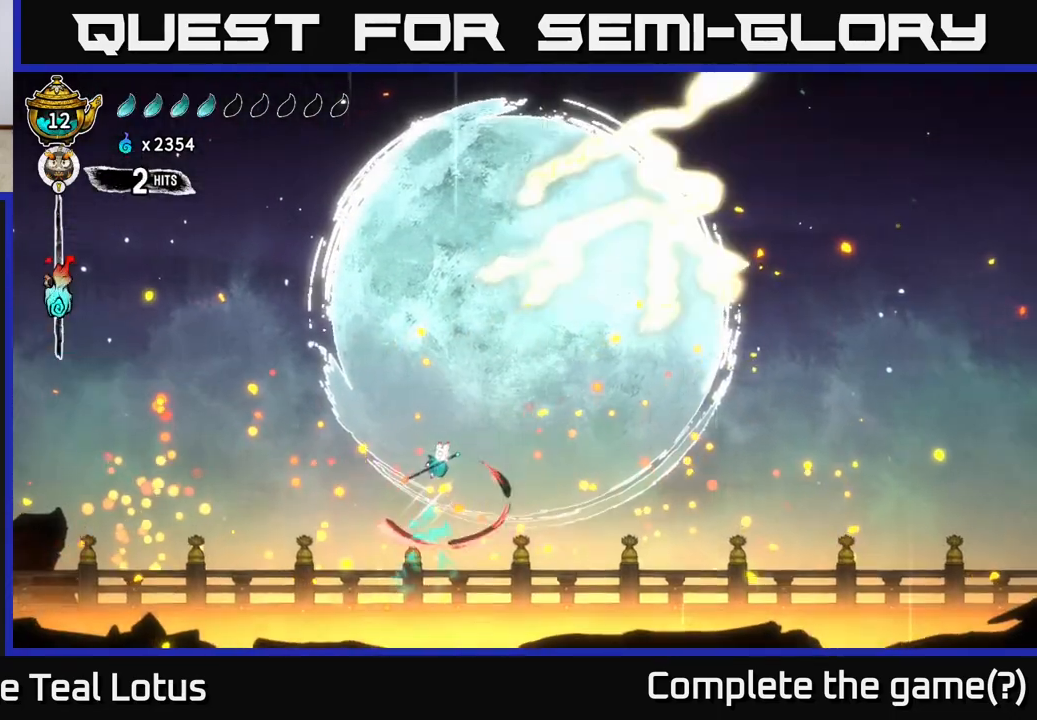
Gameplay with a controller (Xbox layout); each line is a JSON object with the inputs held at the frame after it. "events" lists button and stick changes between this image and that frame as [ms after this image, input, new state], when the widget could be followed in between.
{"buttons": [], "left_stick": "right", "right_stick": "center", "events": []}
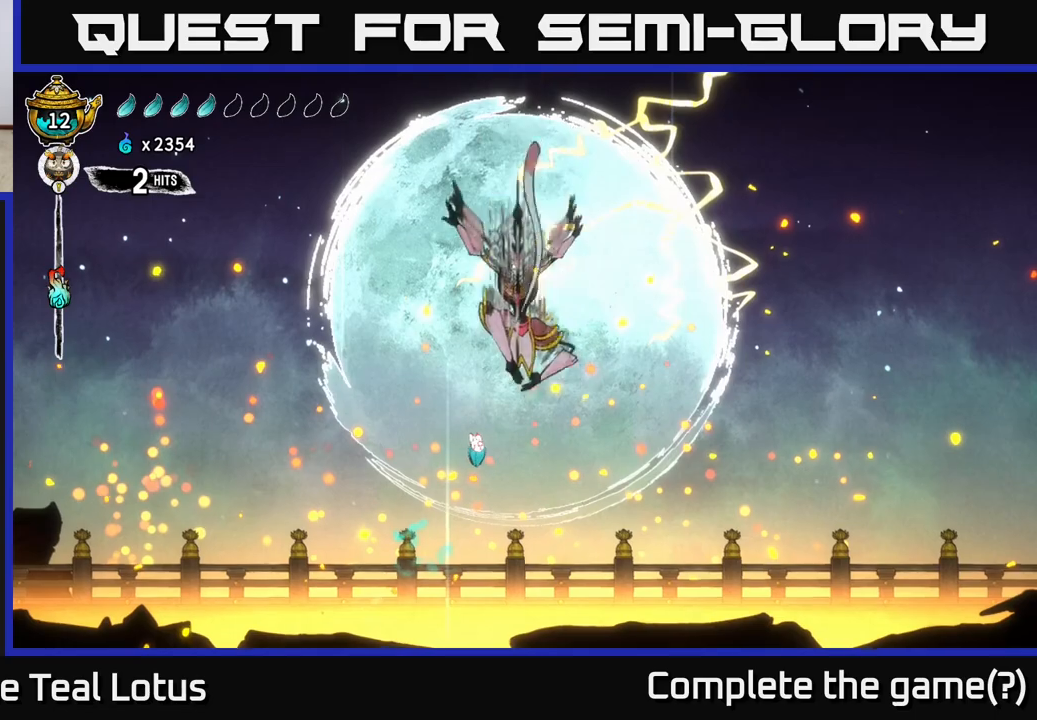
{"buttons": [], "left_stick": "right", "right_stick": "center", "events": []}
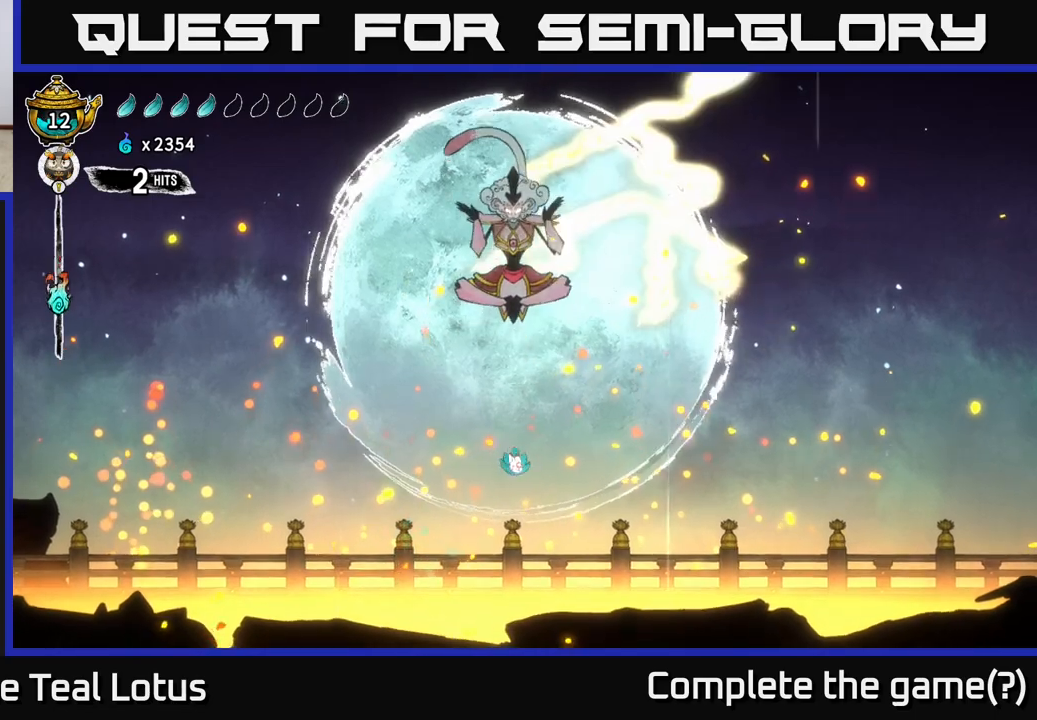
{"buttons": [], "left_stick": "center", "right_stick": "center", "events": [[333, "left_stick", "center"]]}
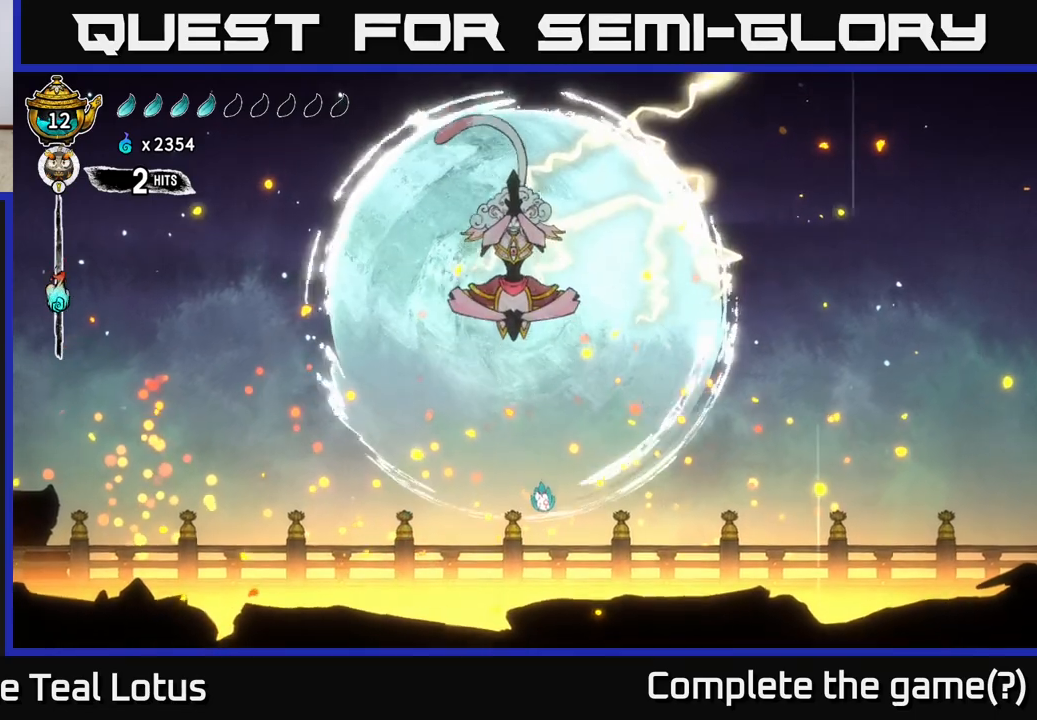
{"buttons": [], "left_stick": "center", "right_stick": "center", "events": []}
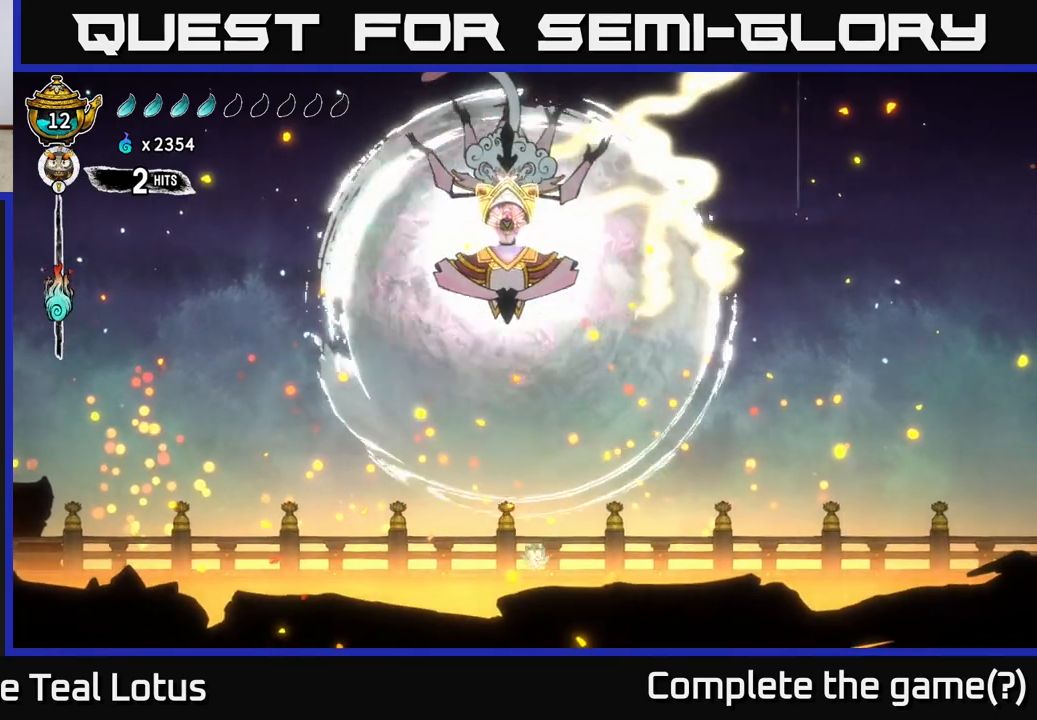
{"buttons": ["L2"], "left_stick": "center", "right_stick": "center", "events": [[300, "L2", "down"]]}
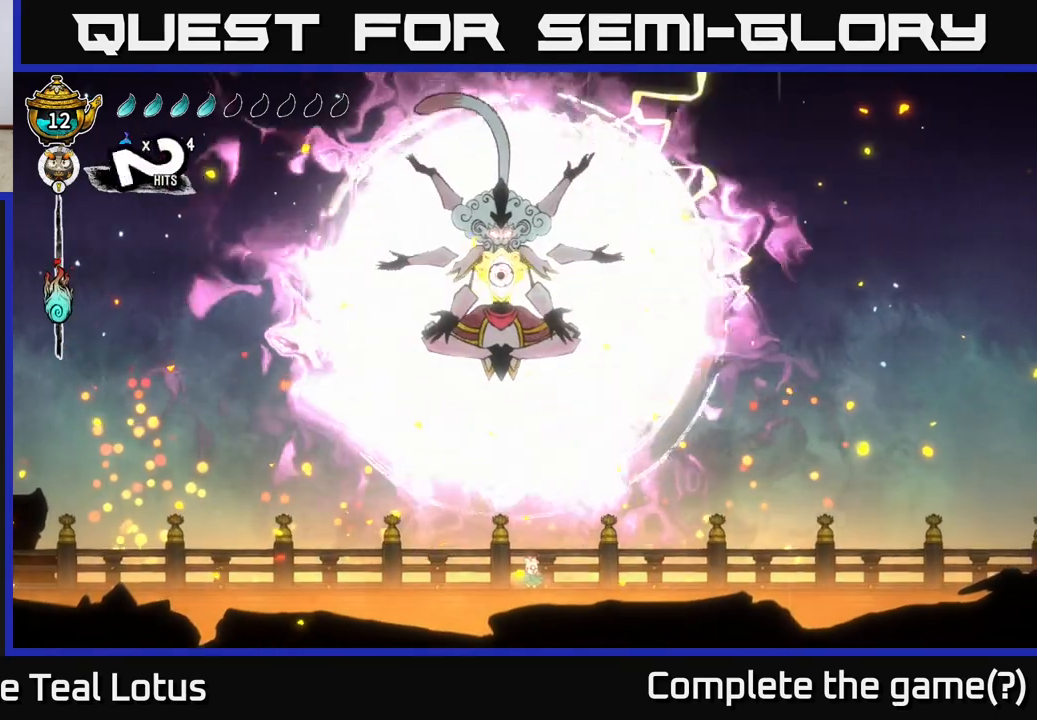
{"buttons": ["L2"], "left_stick": "center", "right_stick": "center", "events": []}
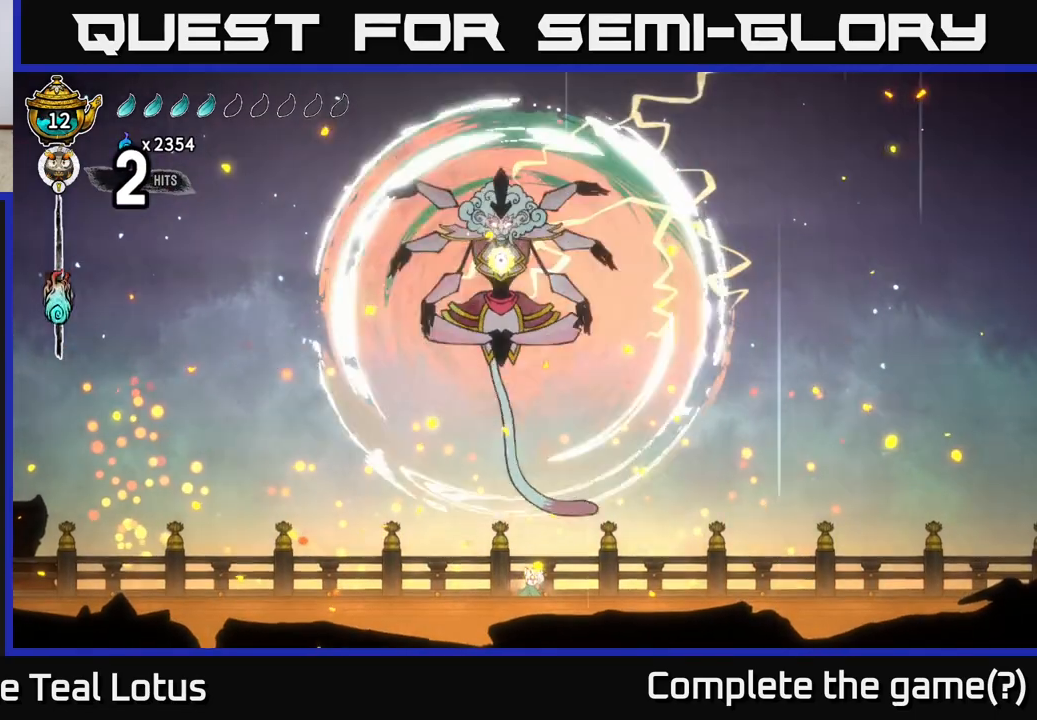
{"buttons": ["L2"], "left_stick": "center", "right_stick": "center", "events": []}
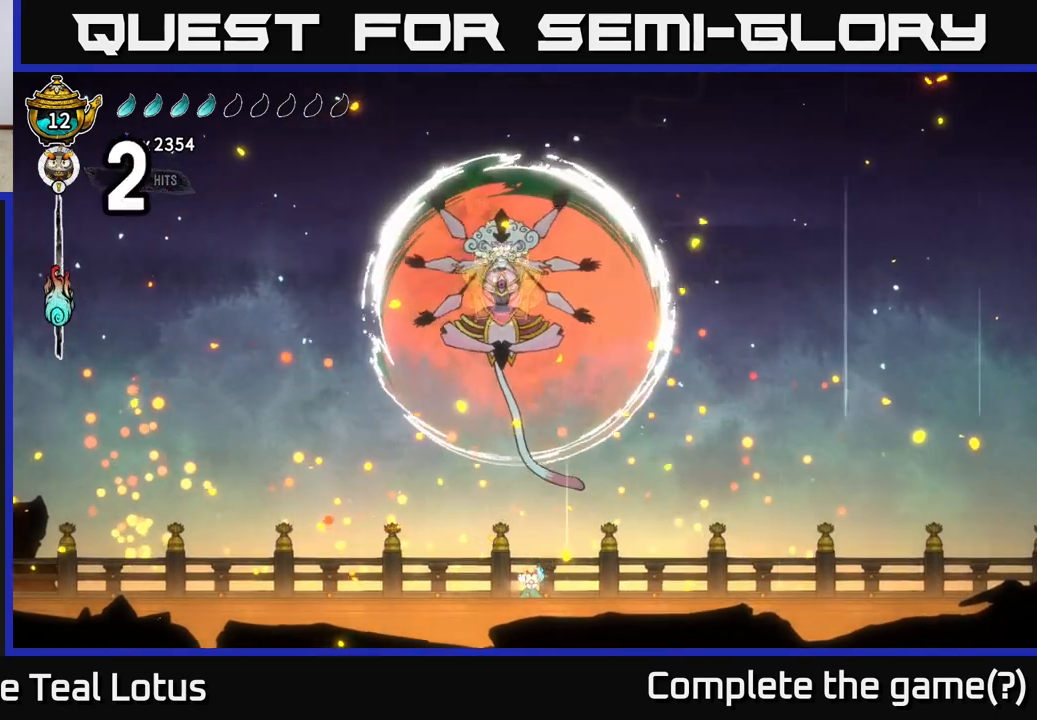
{"buttons": ["L2"], "left_stick": "center", "right_stick": "center", "events": []}
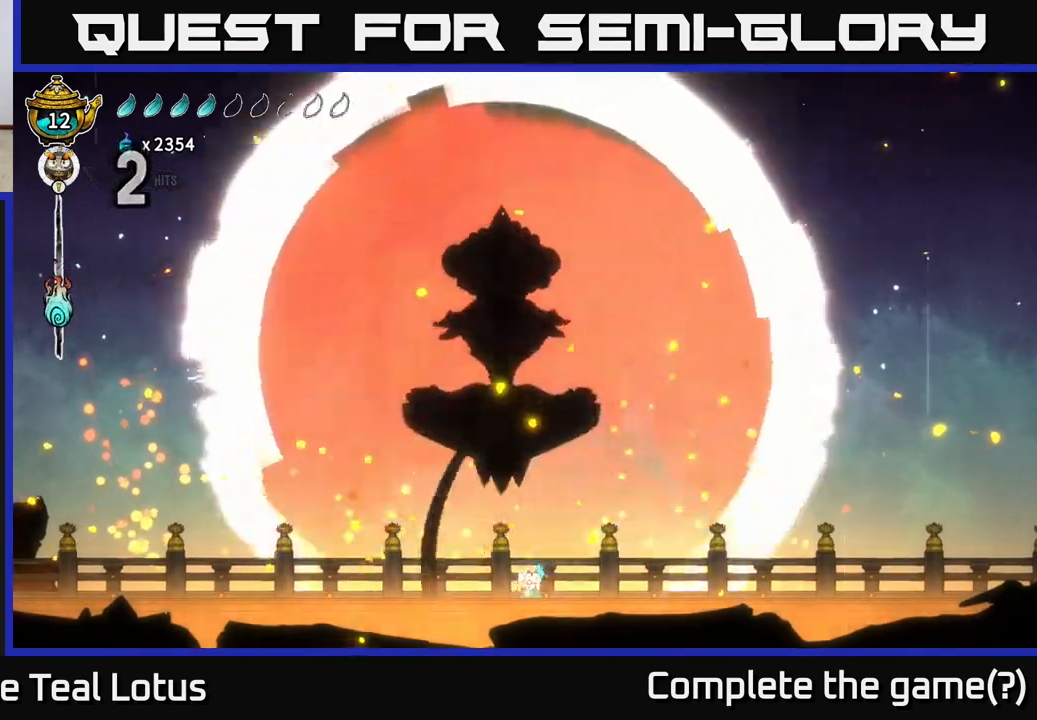
{"buttons": ["L2"], "left_stick": "center", "right_stick": "center", "events": []}
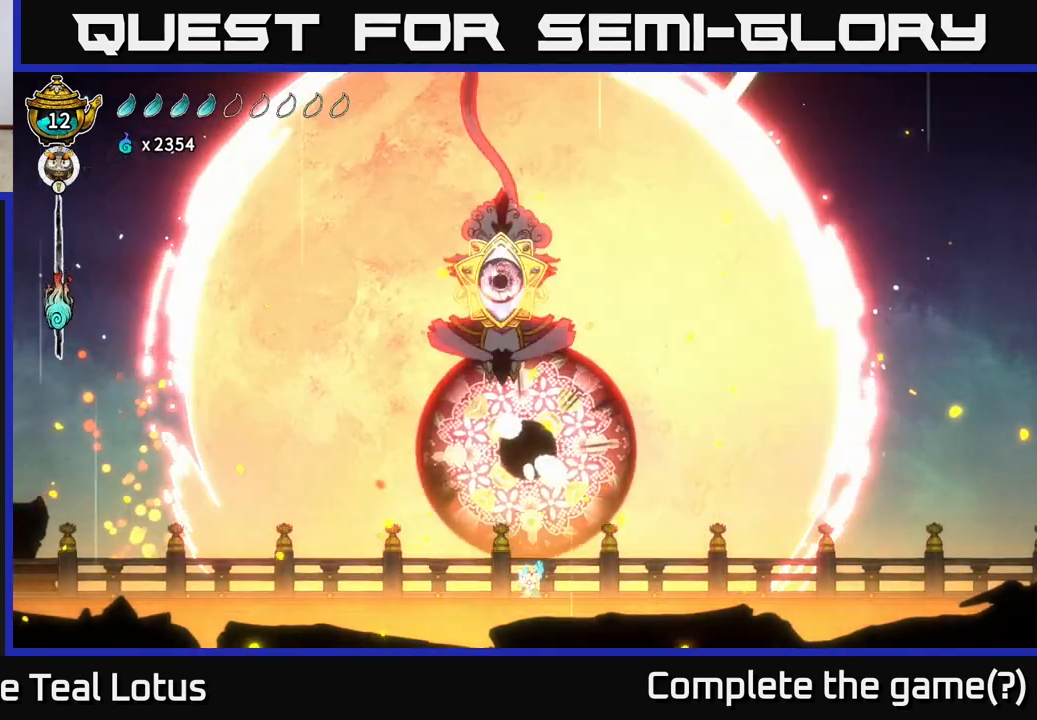
{"buttons": ["L2"], "left_stick": "center", "right_stick": "center", "events": []}
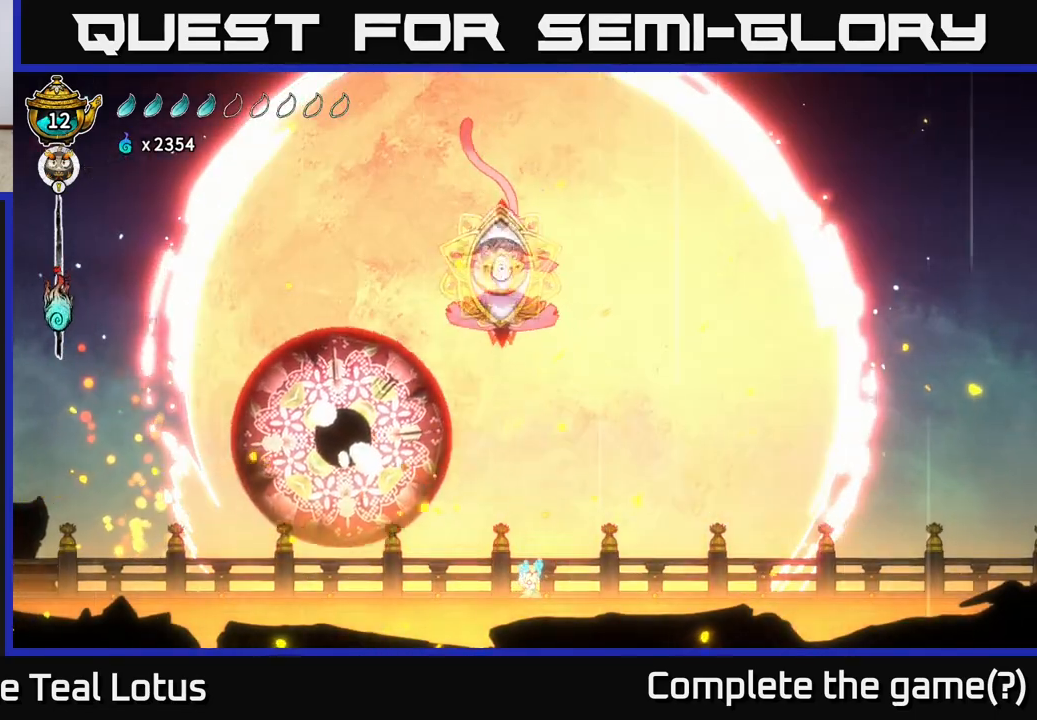
{"buttons": ["L2"], "left_stick": "center", "right_stick": "center", "events": []}
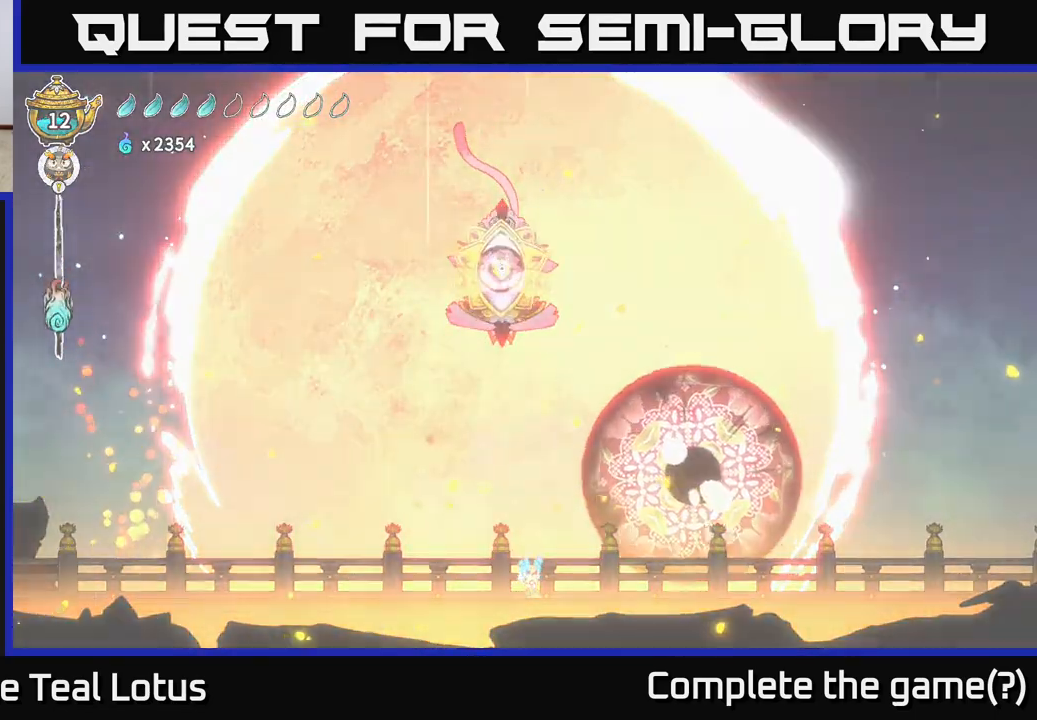
{"buttons": ["L2"], "left_stick": "center", "right_stick": "center", "events": []}
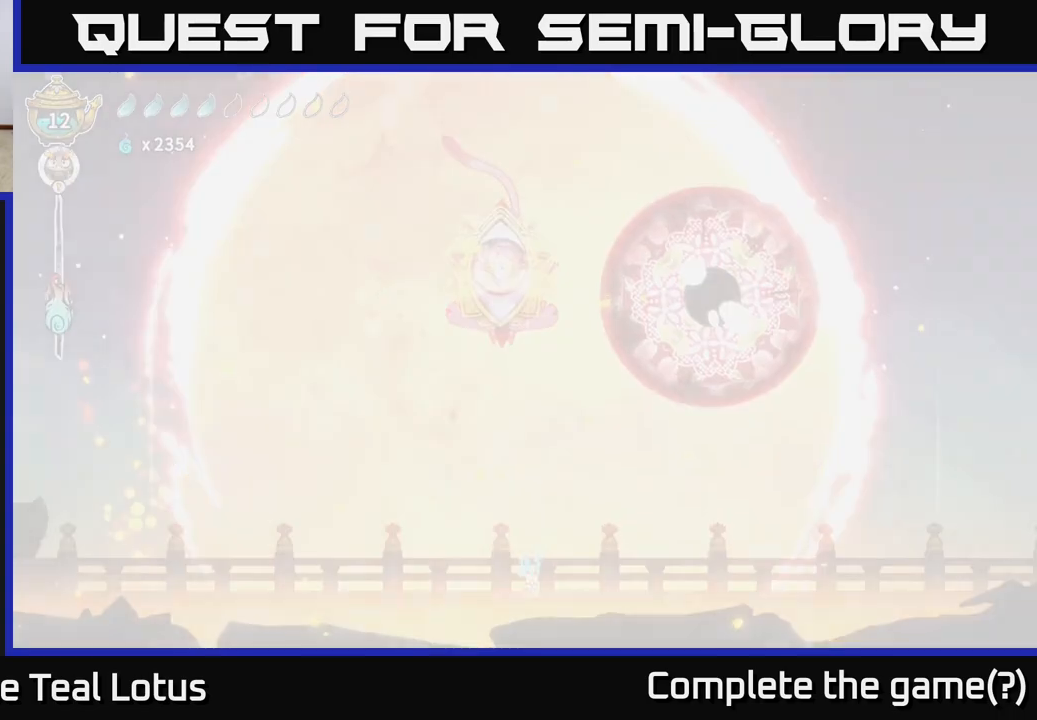
{"buttons": ["L2"], "left_stick": "center", "right_stick": "center", "events": []}
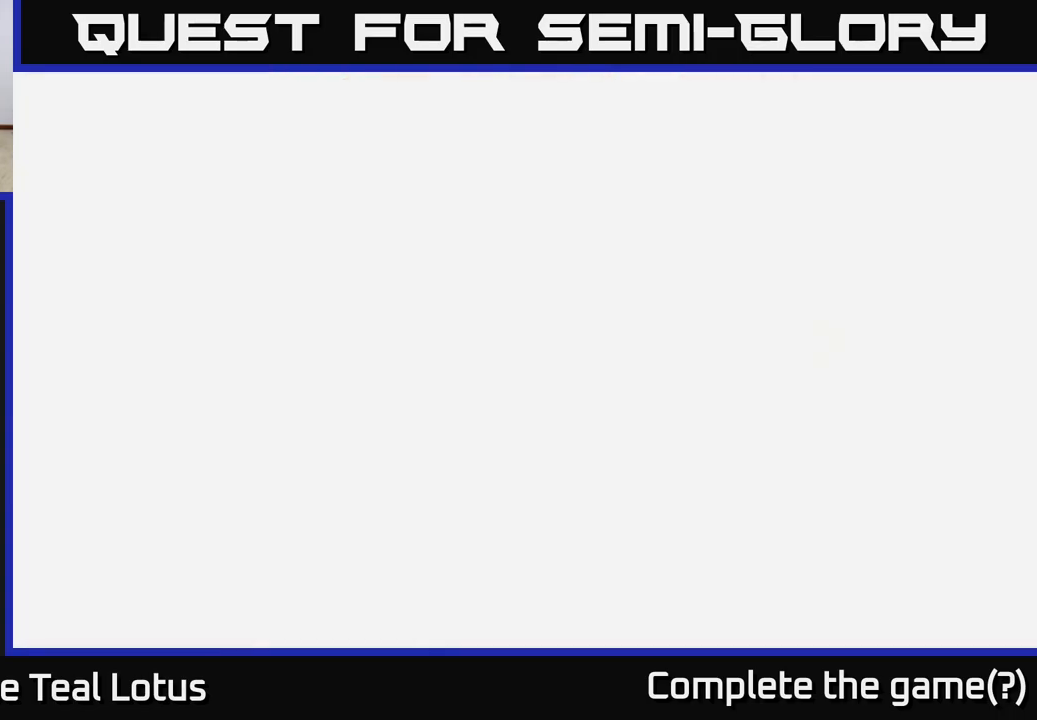
{"buttons": ["L2"], "left_stick": "center", "right_stick": "center", "events": []}
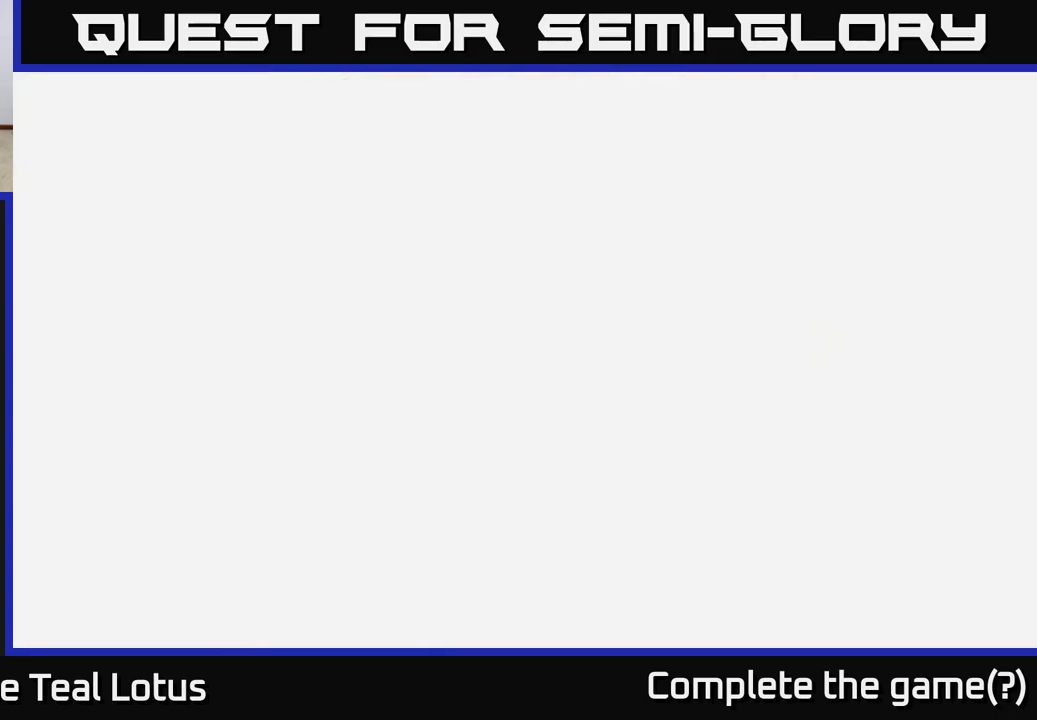
{"buttons": [], "left_stick": "center", "right_stick": "center", "events": [[100, "L2", "up"]]}
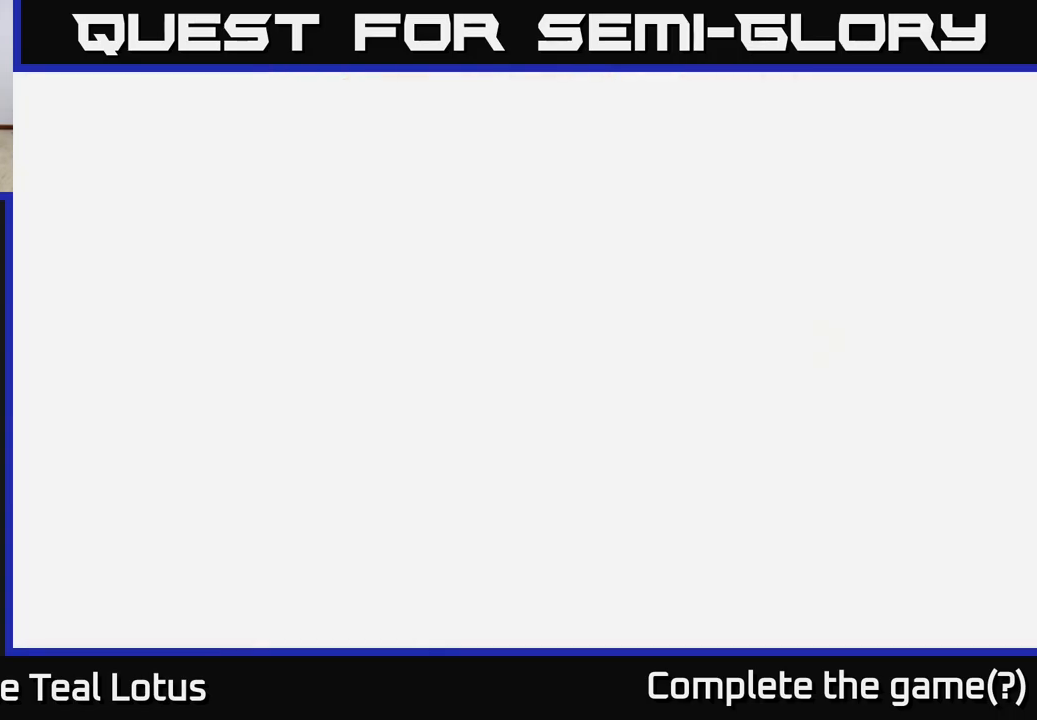
{"buttons": [], "left_stick": "center", "right_stick": "center", "events": []}
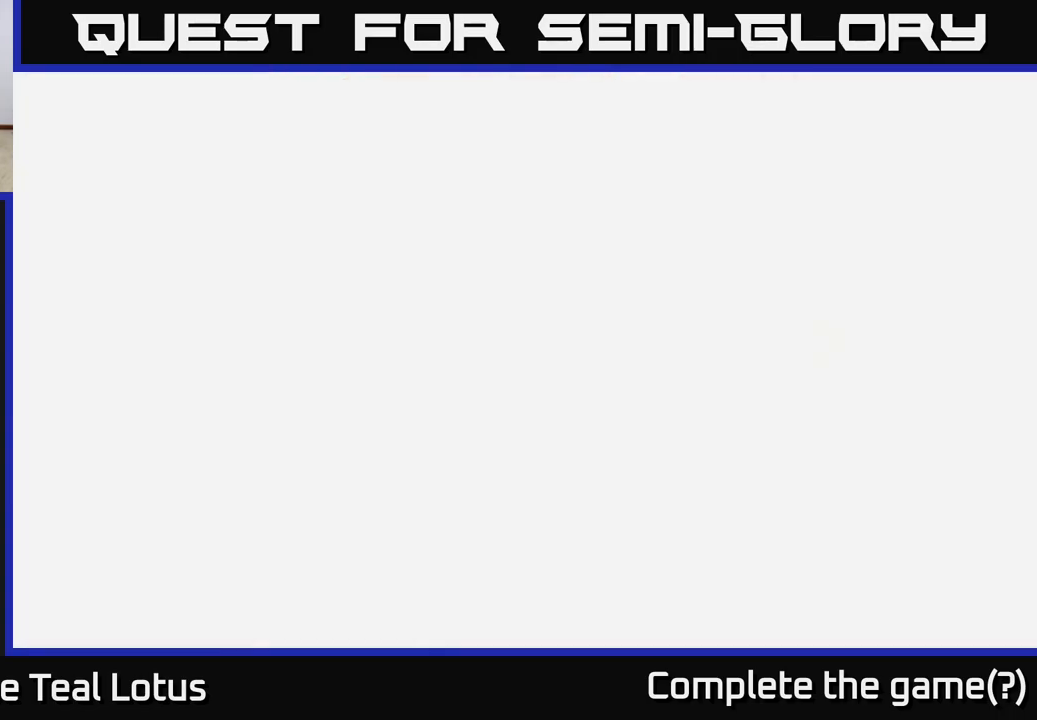
{"buttons": [], "left_stick": "center", "right_stick": "center", "events": []}
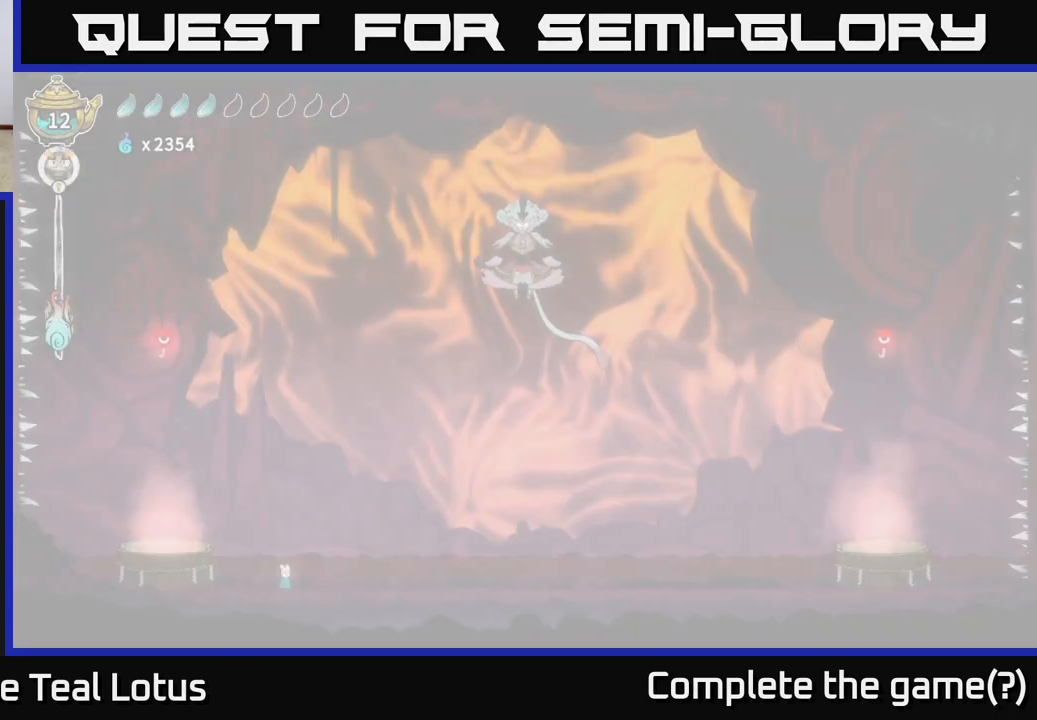
{"buttons": ["L2"], "left_stick": "center", "right_stick": "center", "events": [[200, "L2", "down"]]}
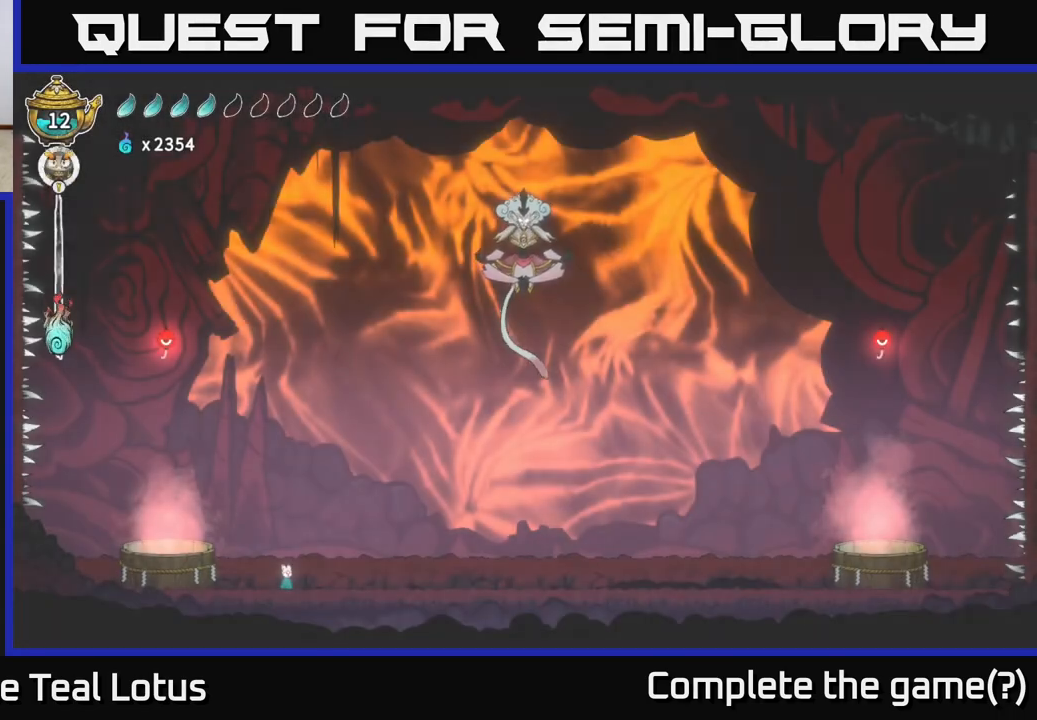
{"buttons": [], "left_stick": "center", "right_stick": "center", "events": [[383, "L2", "up"]]}
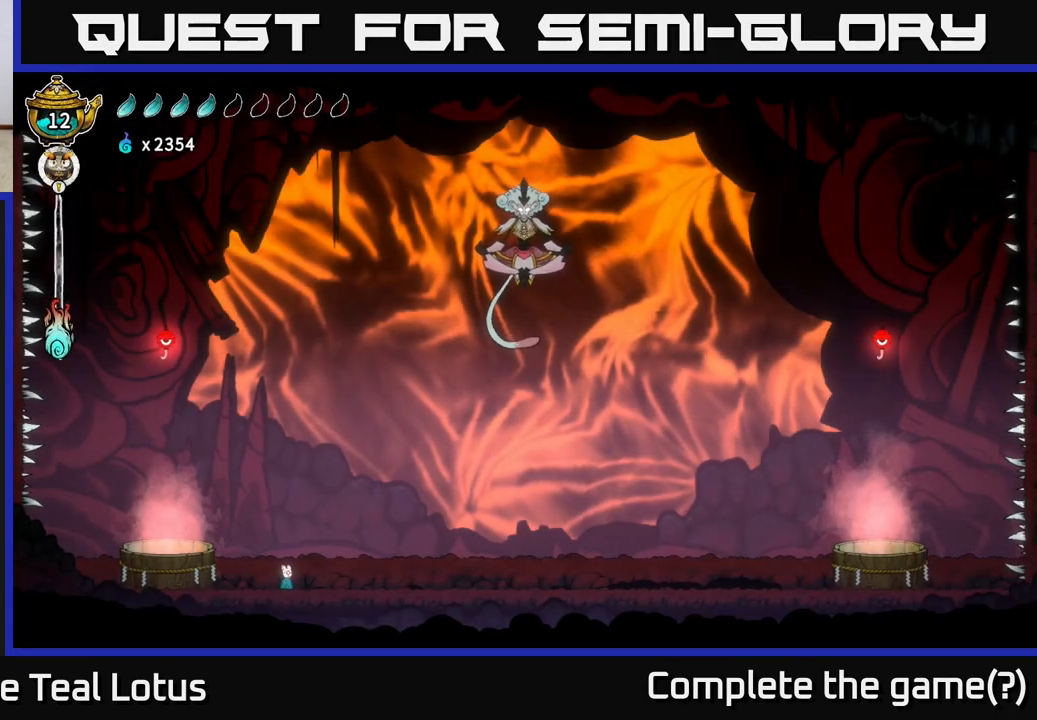
{"buttons": ["L2"], "left_stick": "center", "right_stick": "center", "events": [[167, "L2", "down"]]}
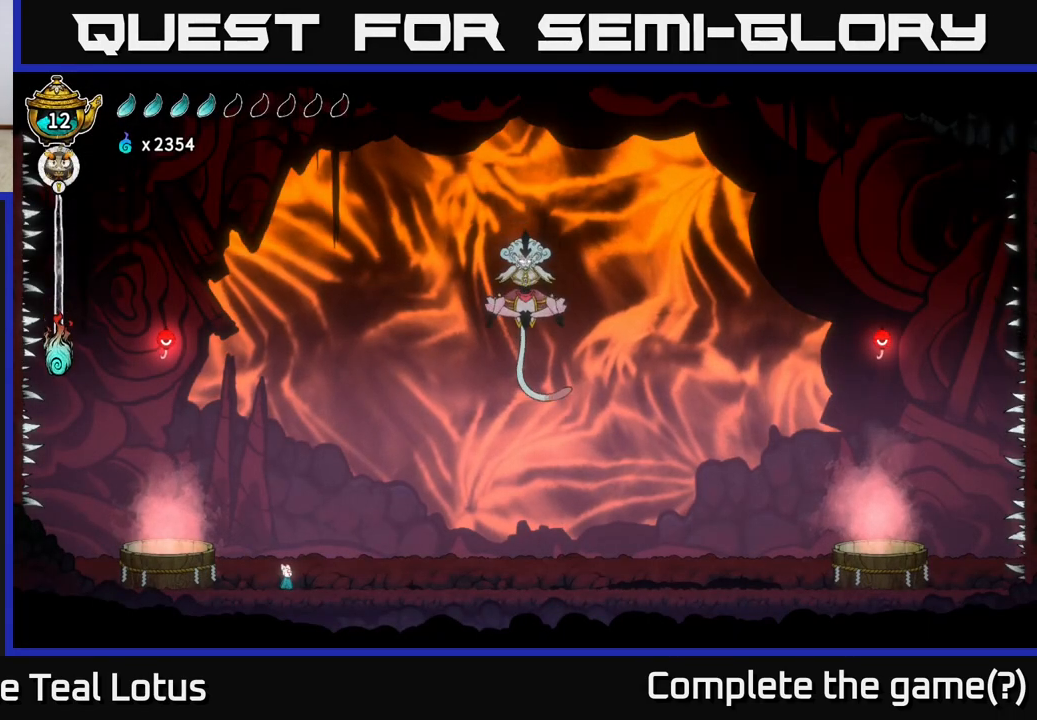
{"buttons": ["L2"], "left_stick": "center", "right_stick": "center", "events": [[167, "L2", "up"], [283, "L2", "down"]]}
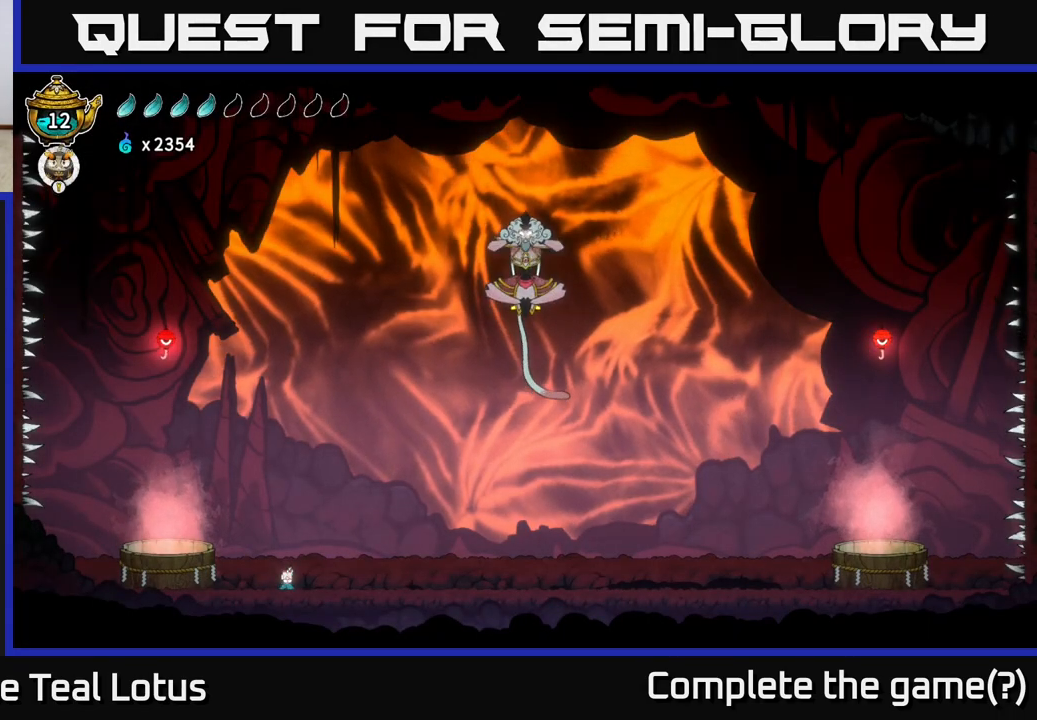
{"buttons": ["L2"], "left_stick": "center", "right_stick": "center", "events": []}
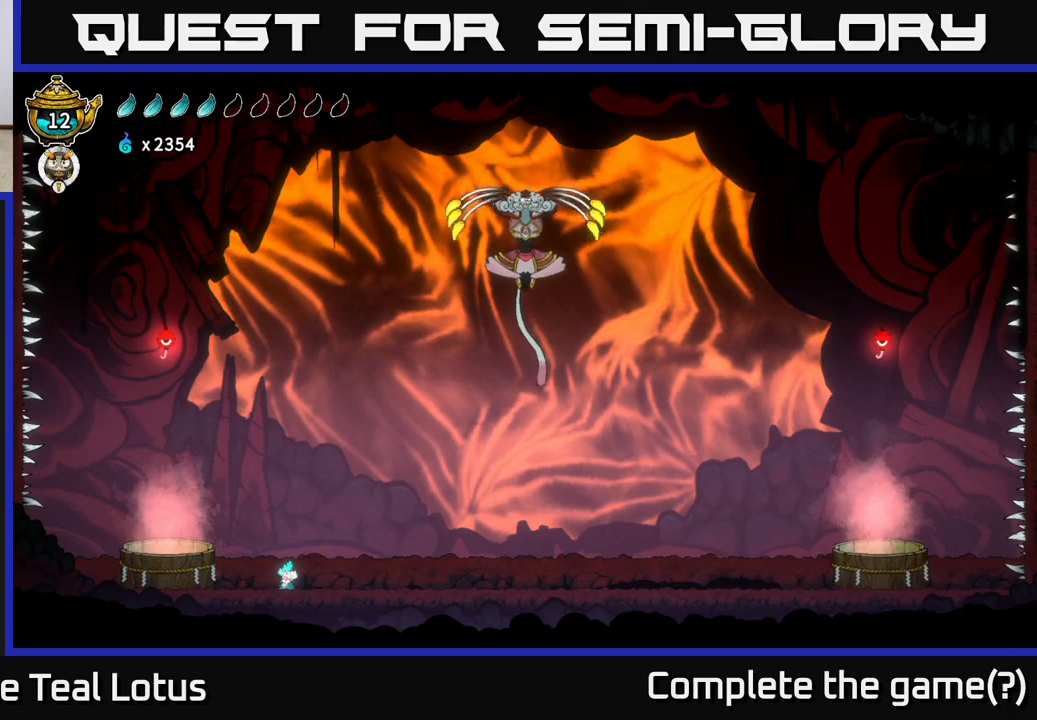
{"buttons": ["L2"], "left_stick": "center", "right_stick": "center", "events": []}
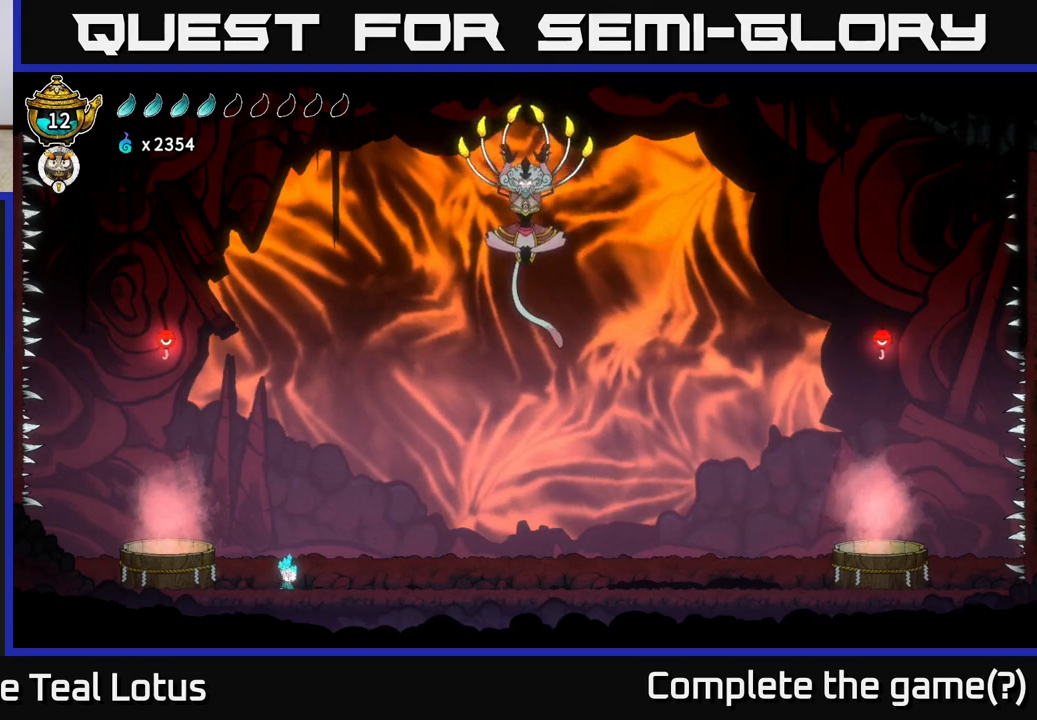
{"buttons": ["L2"], "left_stick": "center", "right_stick": "center", "events": []}
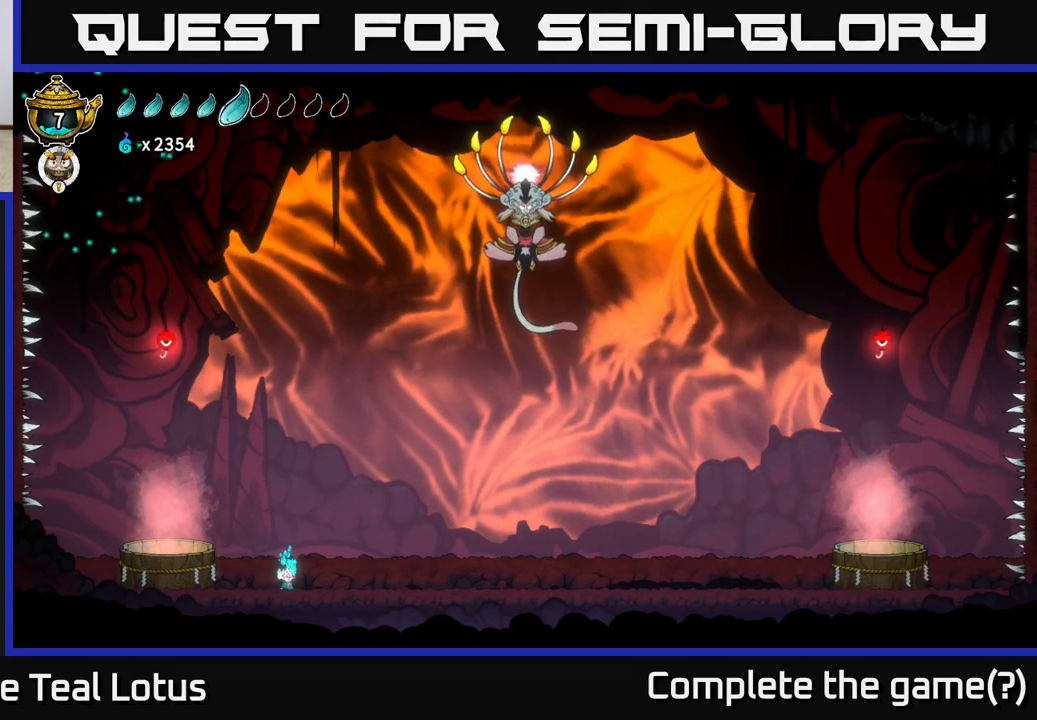
{"buttons": ["L2"], "left_stick": "center", "right_stick": "center", "events": []}
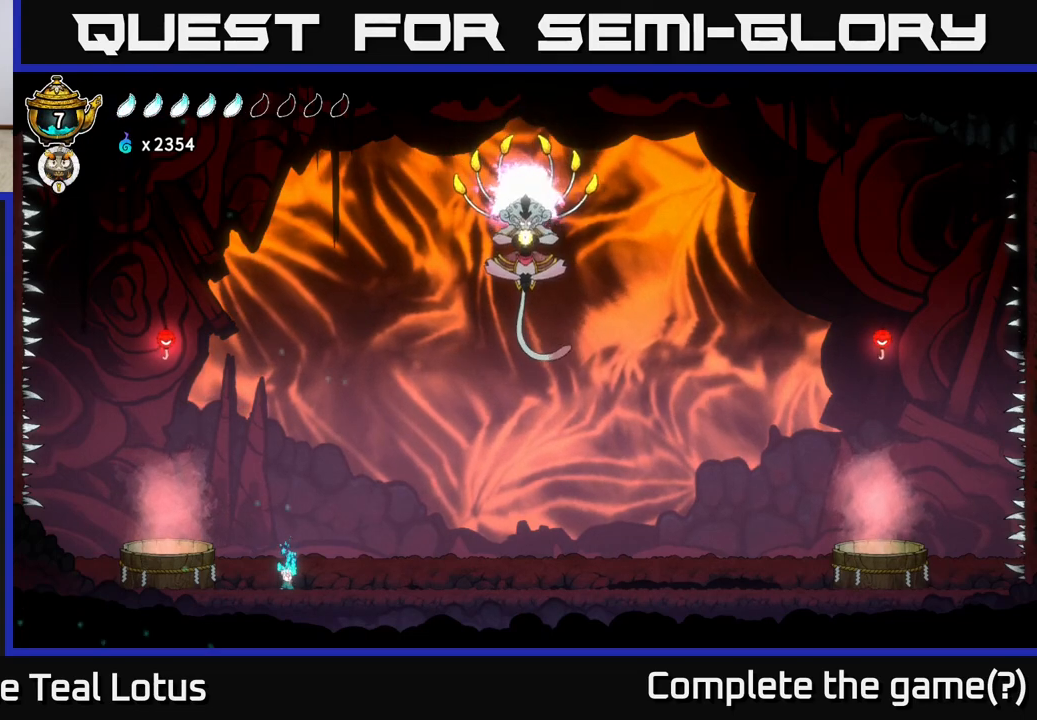
{"buttons": ["L2"], "left_stick": "center", "right_stick": "center", "events": []}
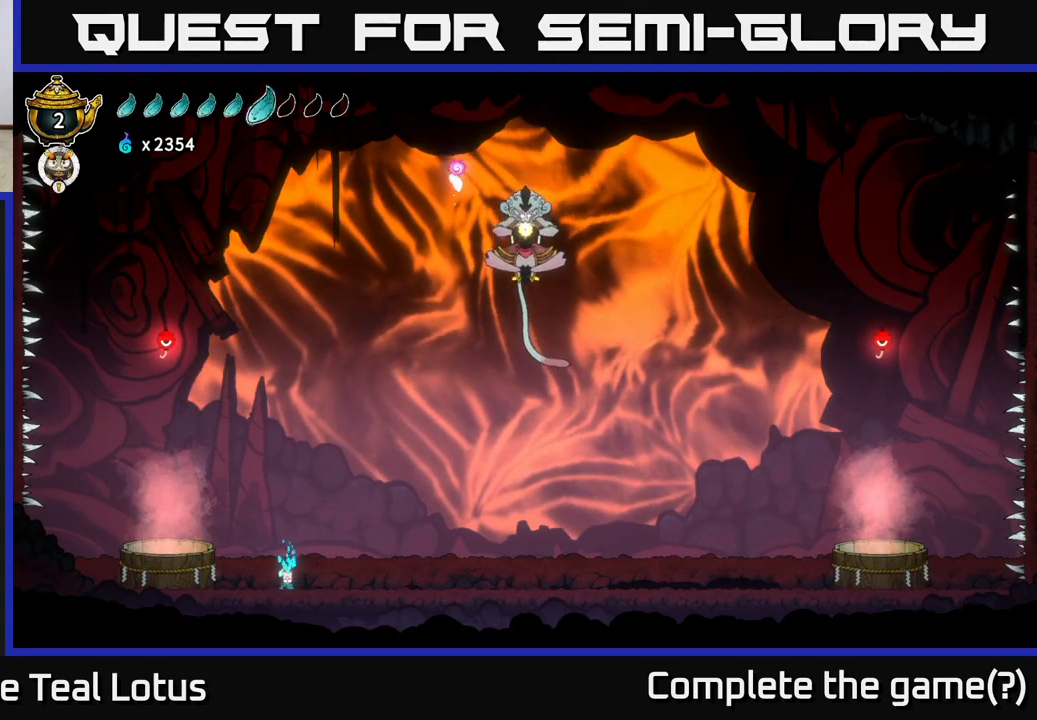
{"buttons": ["A"], "left_stick": "left", "right_stick": "center", "events": [[50, "L2", "up"], [67, "left_stick", "left"], [233, "A", "down"]]}
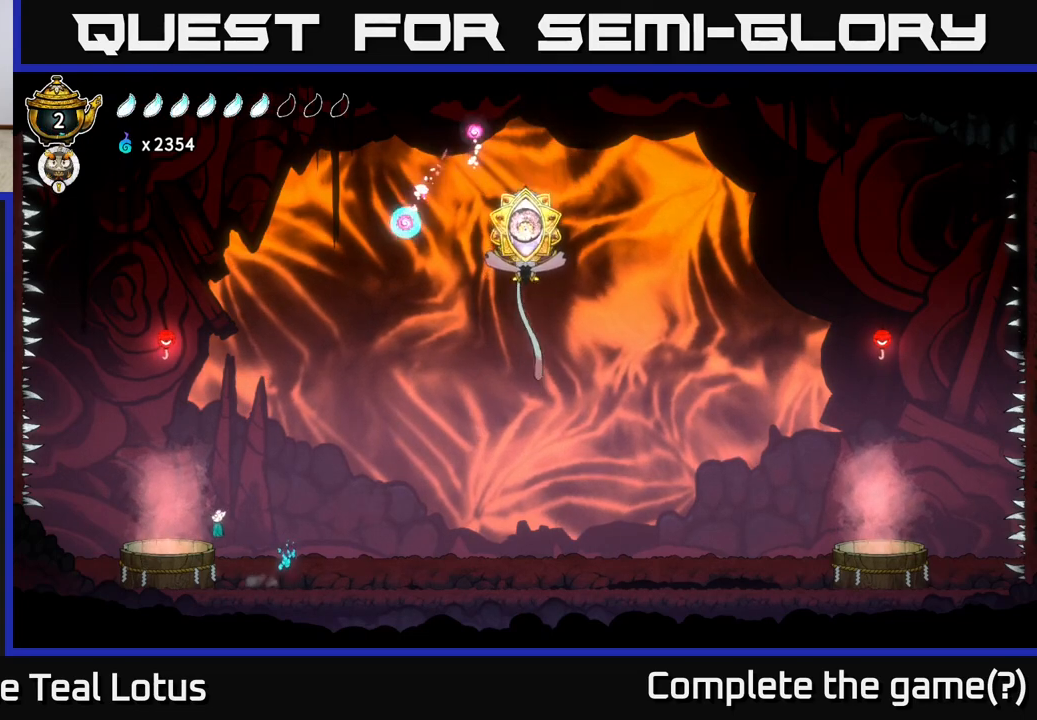
{"buttons": ["B"], "left_stick": "down", "right_stick": "center", "events": [[167, "A", "up"], [200, "left_stick", "down"], [250, "B", "down"]]}
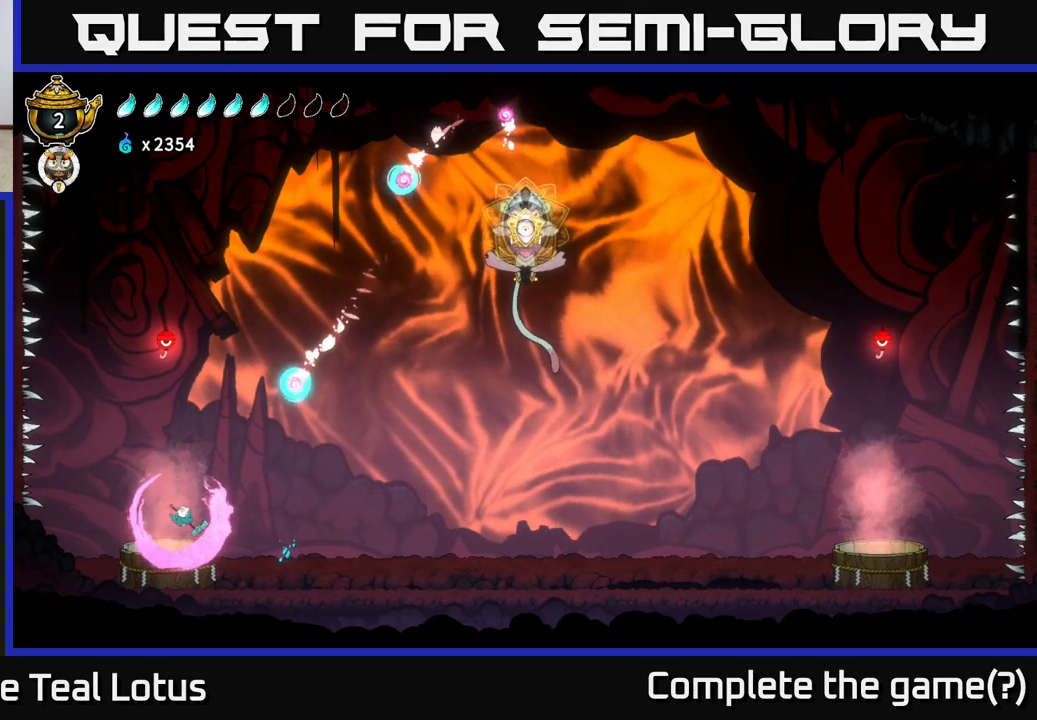
{"buttons": ["B"], "left_stick": "down", "right_stick": "center", "events": []}
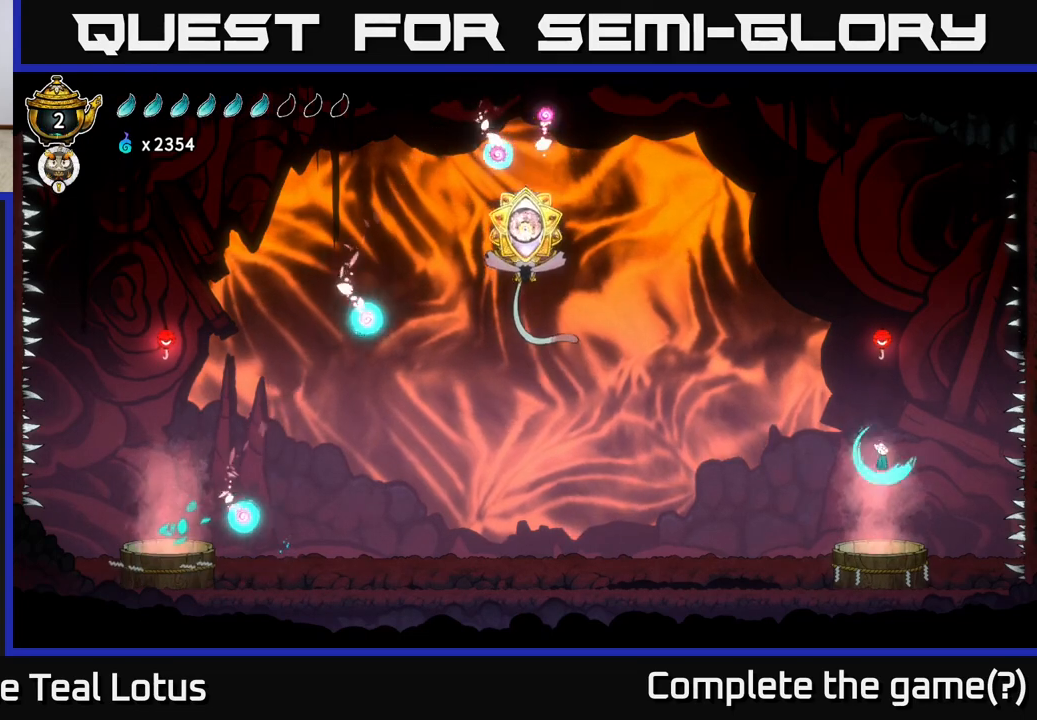
{"buttons": [], "left_stick": "center", "right_stick": "center", "events": [[50, "B", "up"], [50, "left_stick", "center"]]}
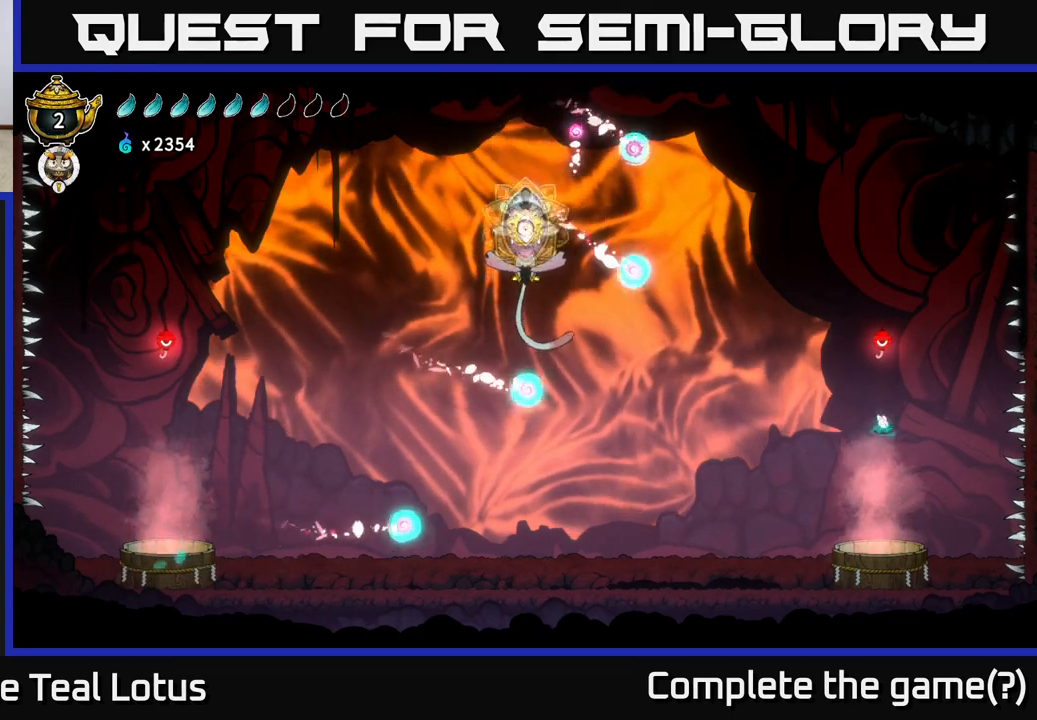
{"buttons": ["X"], "left_stick": "right", "right_stick": "center", "events": [[17, "A", "down"], [250, "A", "up"], [250, "left_stick", "left"], [383, "X", "down"], [433, "left_stick", "right"]]}